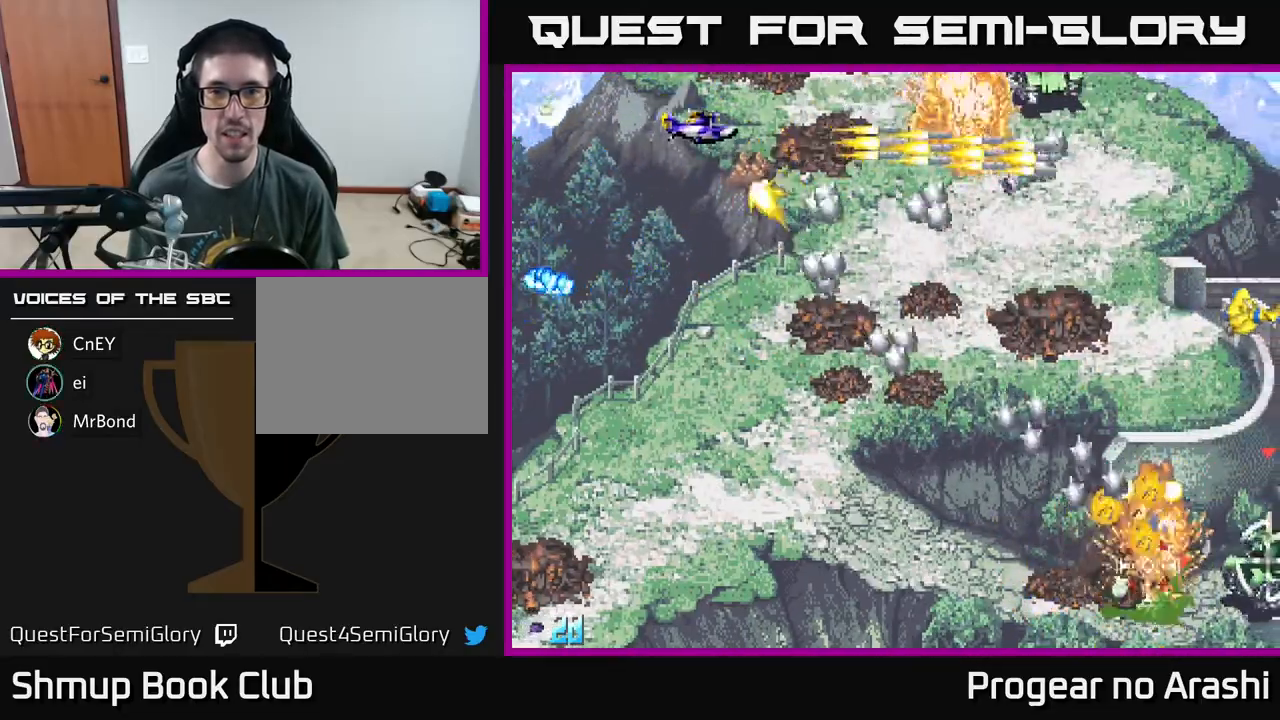
Gameplay with a controller (Xbox layout); each line is a JSON object with the inputs held at the frame after it. "events" lists button and stick changes between this image and that frame as [ms after this image, input, new state], when the widget could be followed in between. Not read: right_stick.
{"buttons": ["A", "DPAD_RIGHT"], "left_stick": "center", "events": [[283, "DPAD_RIGHT", "down"], [317, "DPAD_UP", "up"]]}
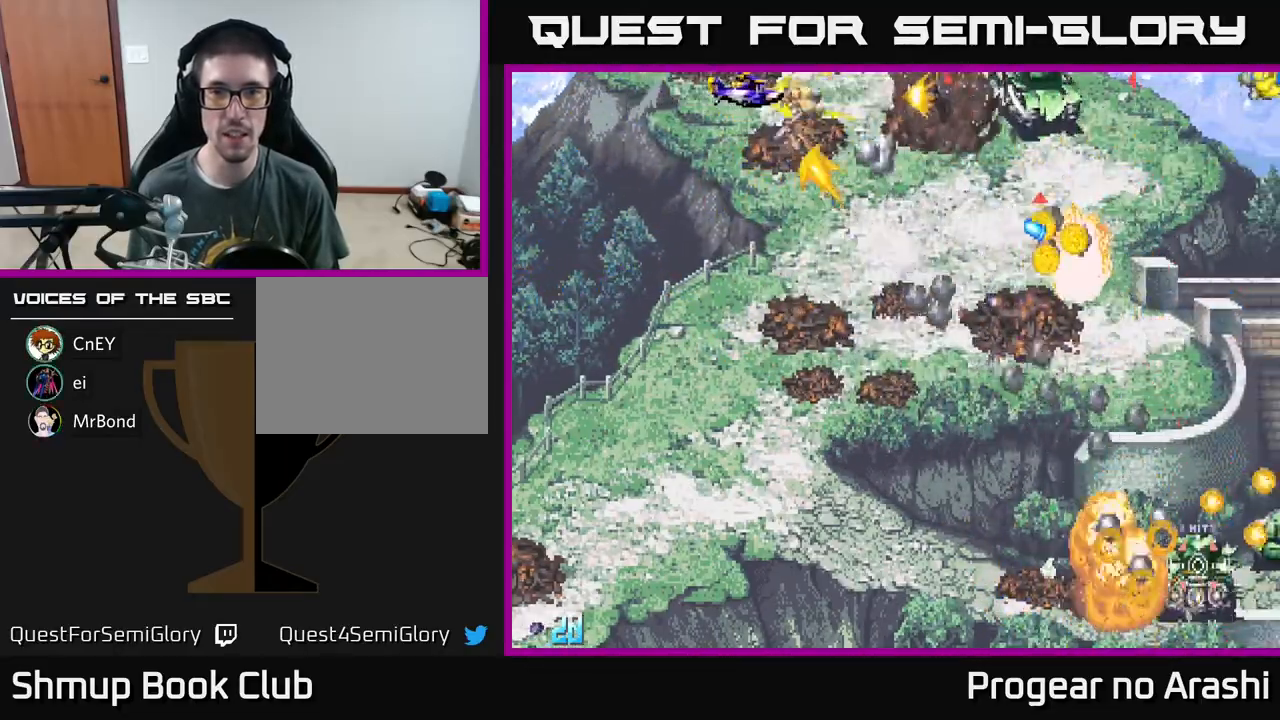
{"buttons": ["A", "DPAD_DOWN", "DPAD_LEFT"], "left_stick": "center", "events": [[50, "DPAD_DOWN", "down"], [83, "DPAD_RIGHT", "up"], [300, "DPAD_RIGHT", "down"], [417, "DPAD_RIGHT", "up"], [500, "DPAD_LEFT", "down"]]}
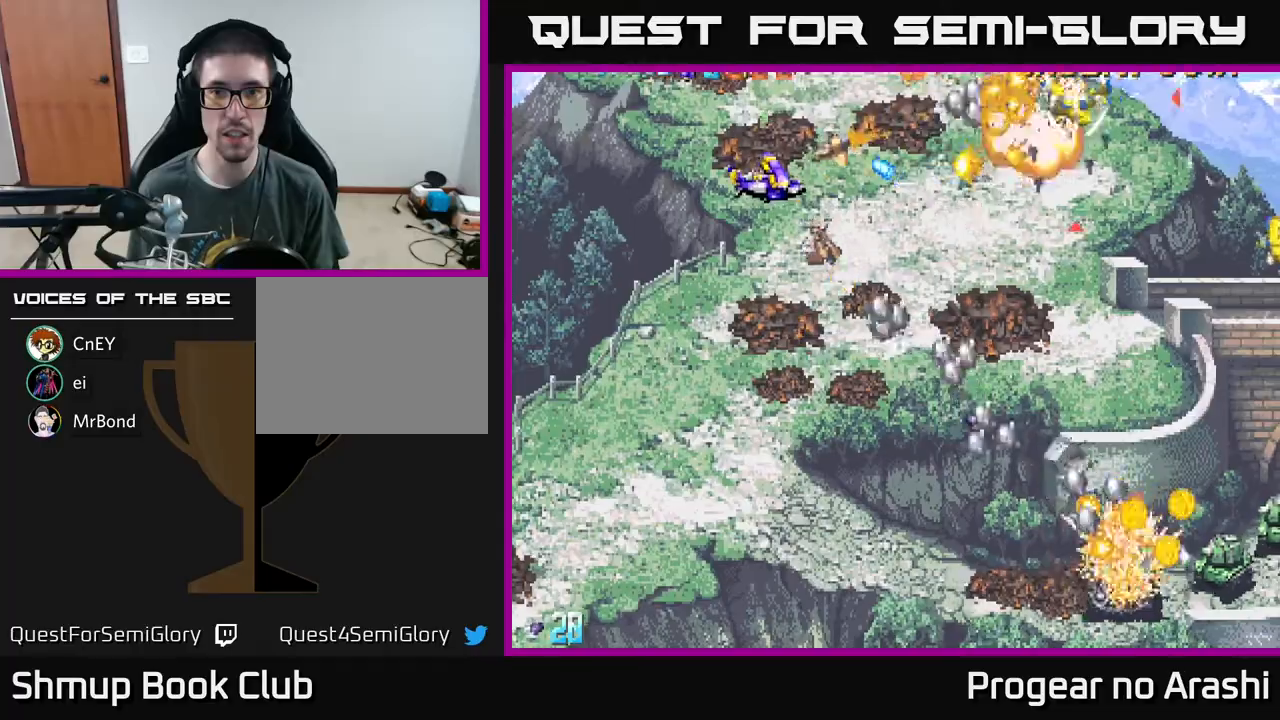
{"buttons": ["A", "DPAD_UP", "DPAD_LEFT"], "left_stick": "center", "events": [[83, "DPAD_LEFT", "up"], [117, "DPAD_RIGHT", "down"], [217, "DPAD_DOWN", "up"], [433, "DPAD_RIGHT", "up"], [433, "DPAD_UP", "down"], [467, "DPAD_LEFT", "down"]]}
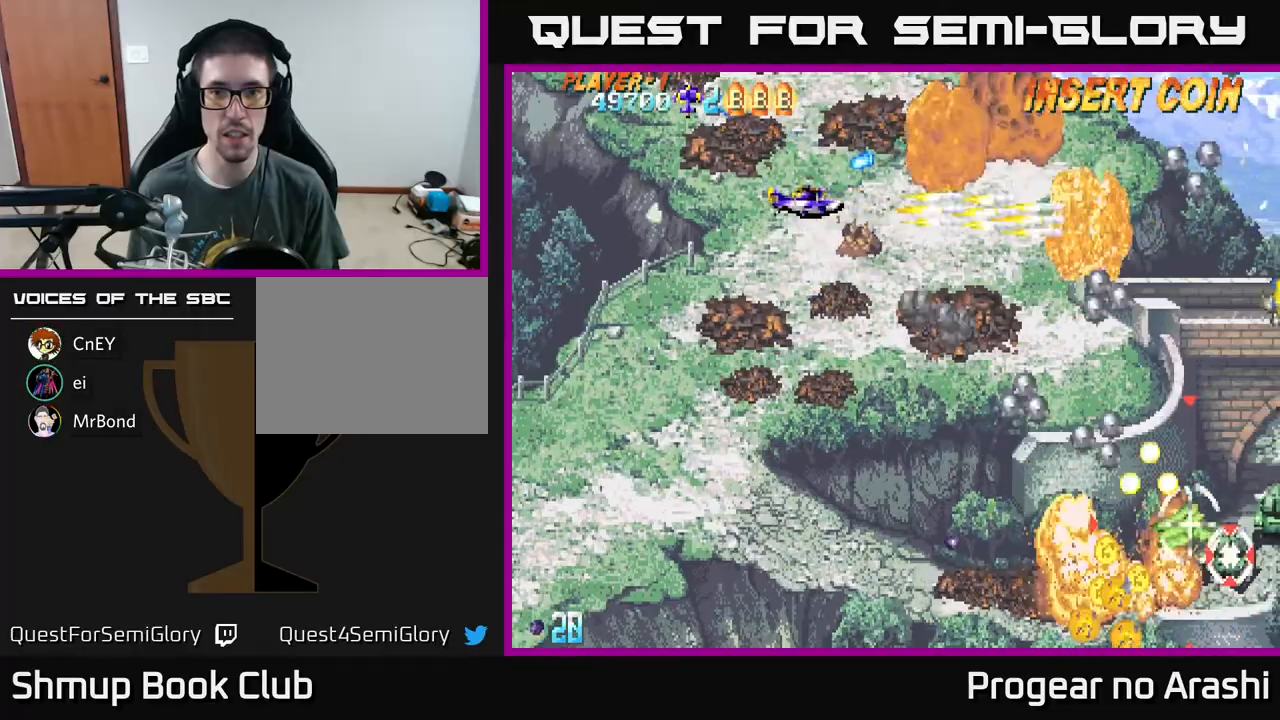
{"buttons": ["X", "DPAD_UP", "DPAD_LEFT"], "left_stick": "center", "events": [[150, "A", "up"], [150, "X", "down"], [217, "DPAD_UP", "up"], [417, "DPAD_UP", "down"]]}
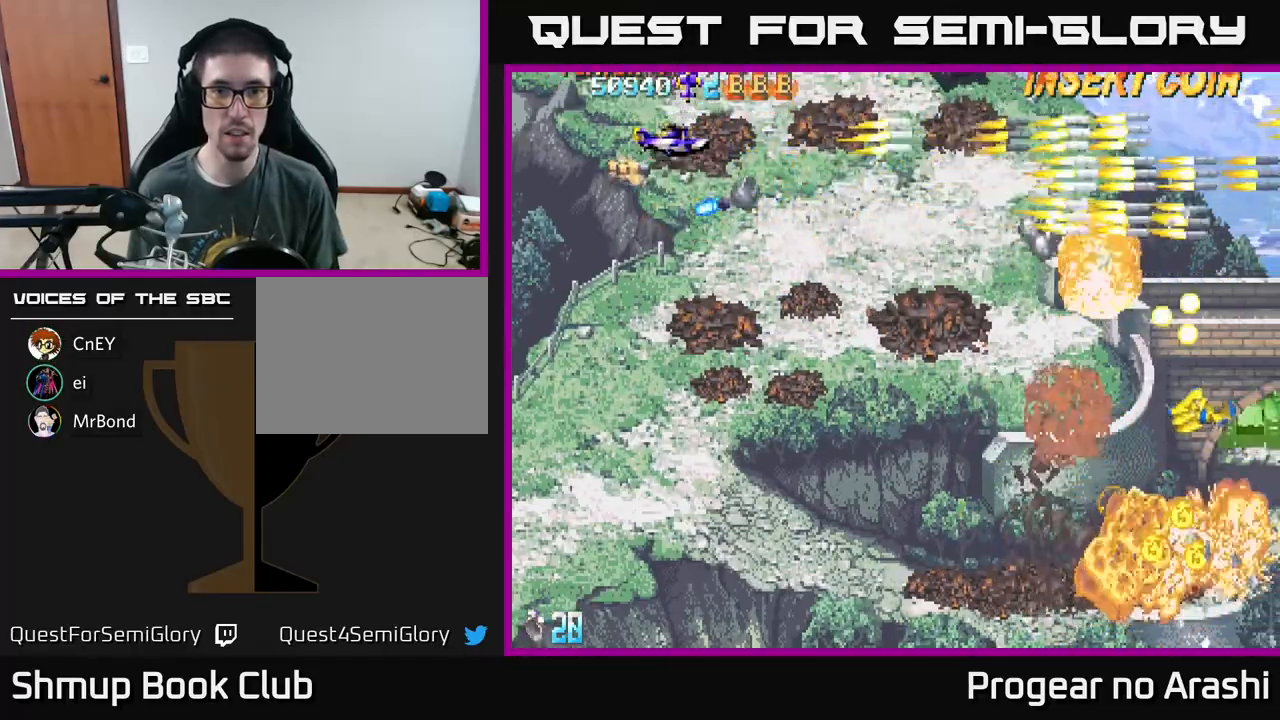
{"buttons": ["X", "DPAD_DOWN", "DPAD_RIGHT"], "left_stick": "center", "events": [[50, "DPAD_LEFT", "up"], [133, "DPAD_RIGHT", "down"], [167, "DPAD_UP", "up"], [217, "DPAD_DOWN", "down"]]}
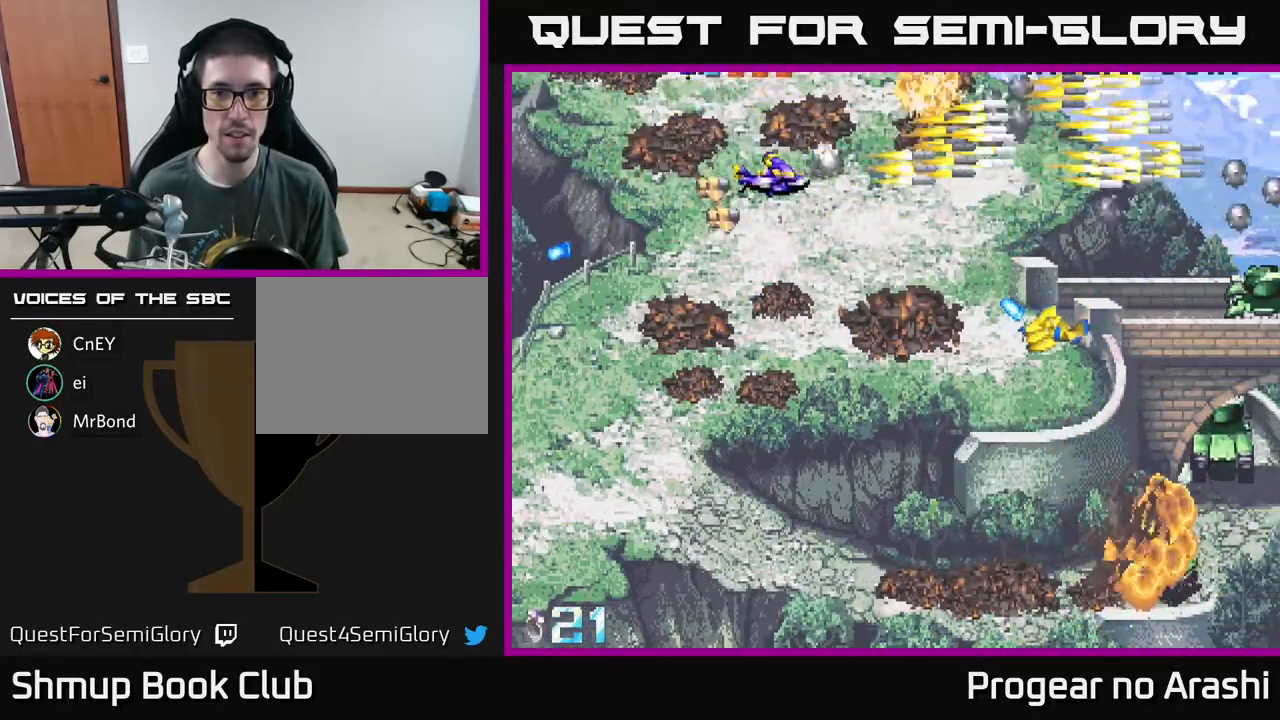
{"buttons": ["X", "DPAD_DOWN", "DPAD_RIGHT"], "left_stick": "center", "events": []}
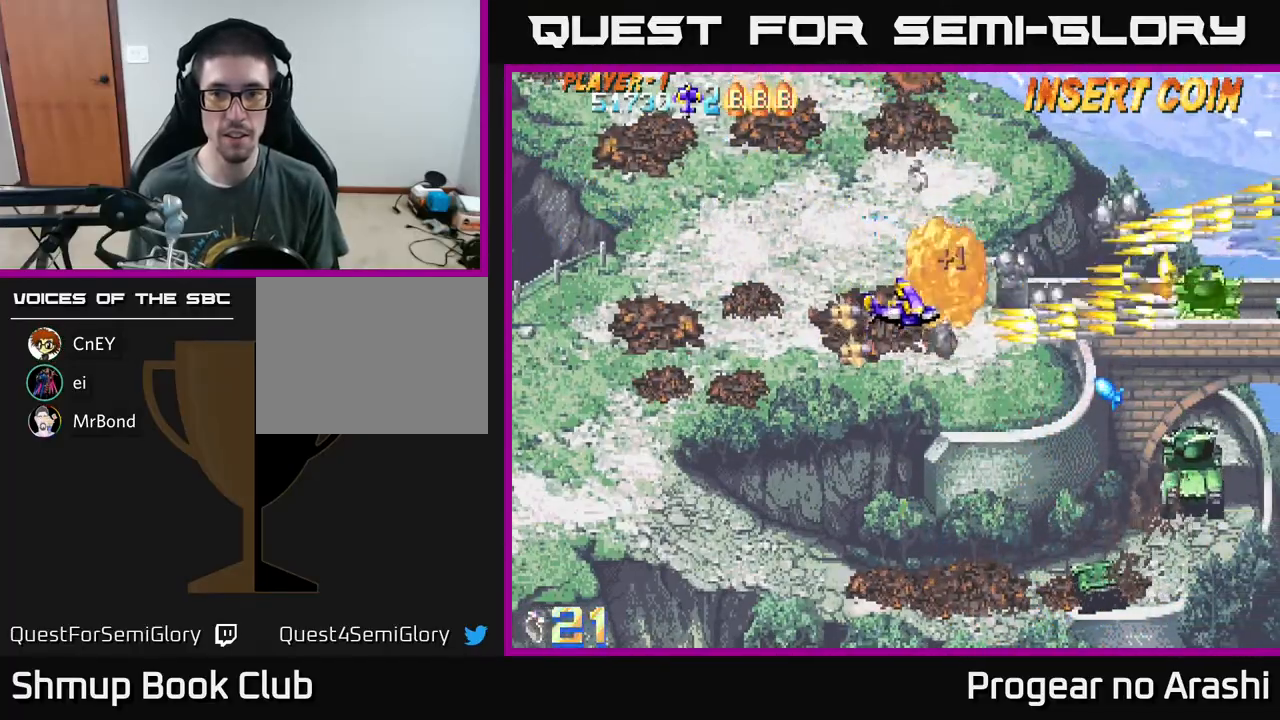
{"buttons": ["X", "DPAD_DOWN"], "left_stick": "center", "events": [[300, "DPAD_RIGHT", "up"]]}
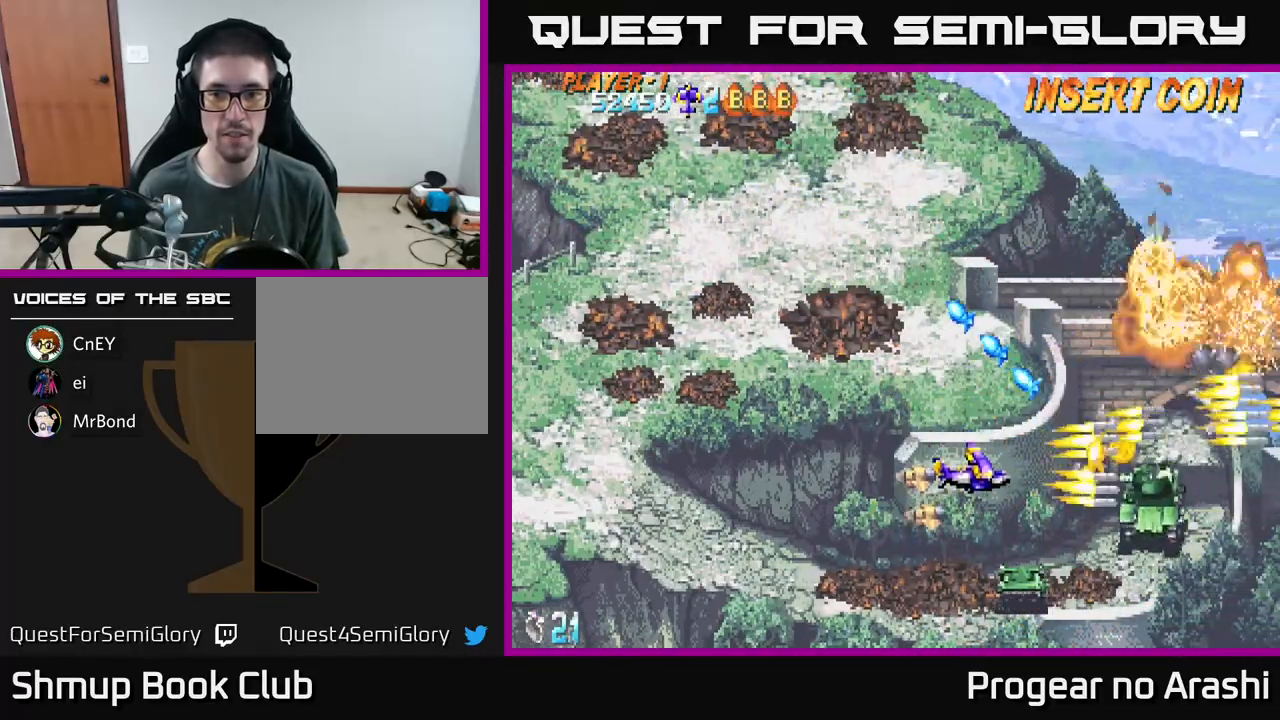
{"buttons": ["X", "DPAD_UP"], "left_stick": "center", "events": [[217, "DPAD_LEFT", "down"], [383, "DPAD_DOWN", "up"], [417, "DPAD_LEFT", "up"], [417, "DPAD_UP", "down"]]}
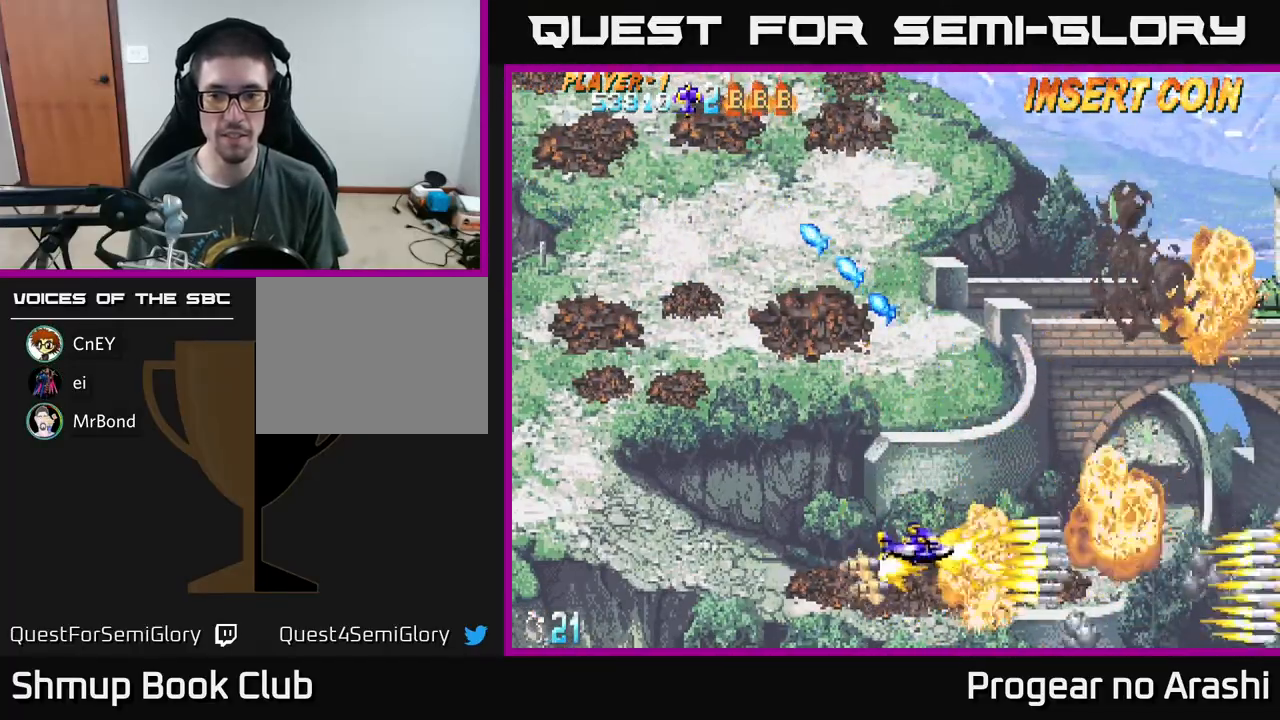
{"buttons": ["X", "DPAD_UP", "DPAD_LEFT"], "left_stick": "center", "events": [[283, "DPAD_LEFT", "down"]]}
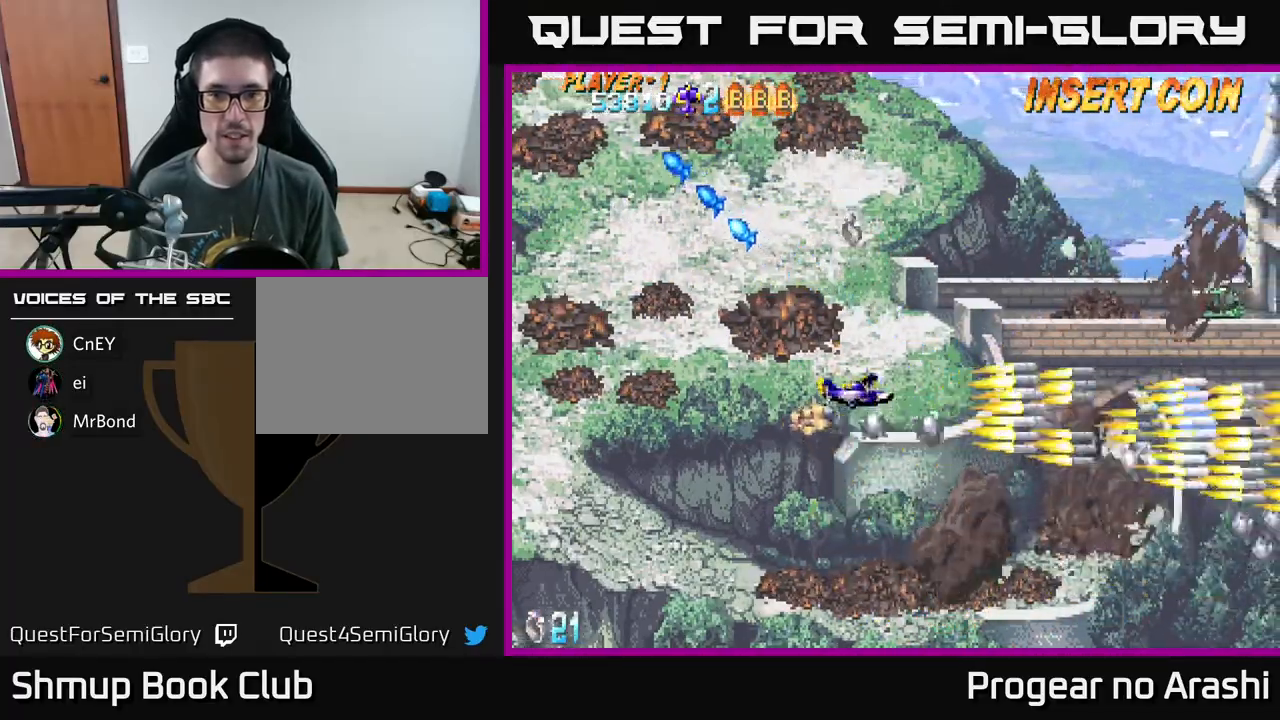
{"buttons": ["X", "DPAD_UP", "DPAD_RIGHT"], "left_stick": "center", "events": [[117, "DPAD_LEFT", "up"], [350, "DPAD_RIGHT", "down"]]}
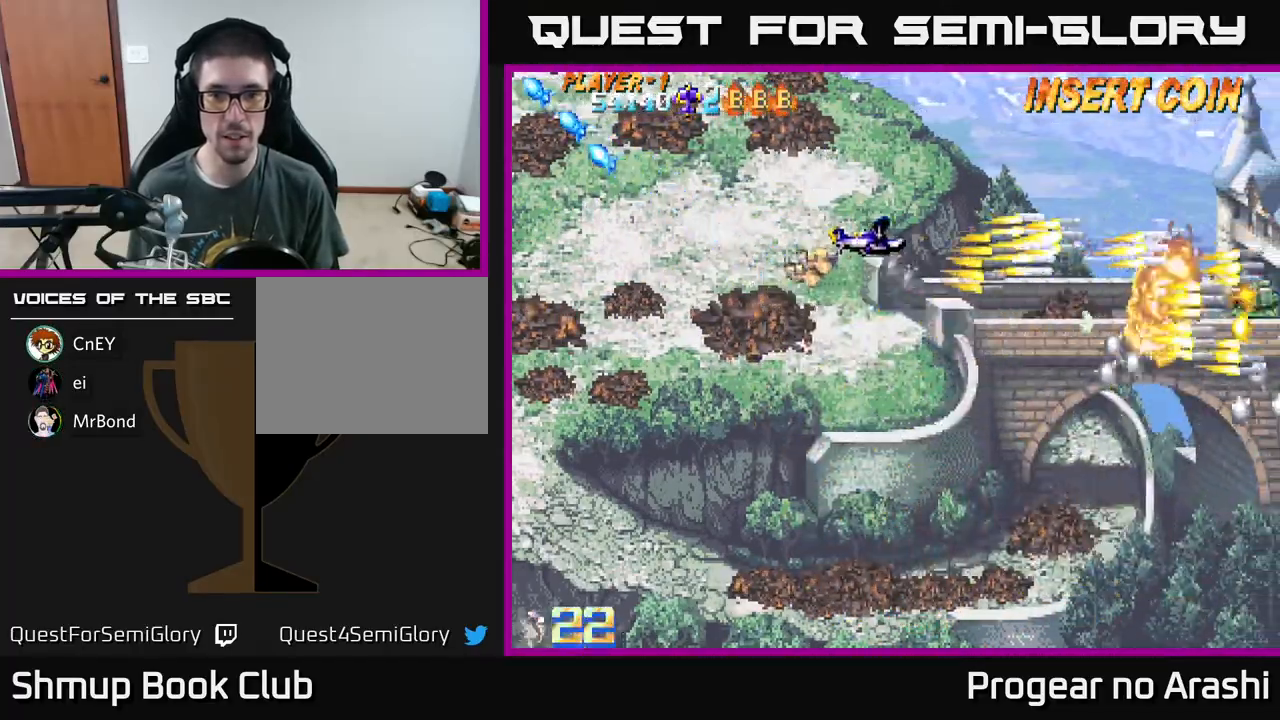
{"buttons": ["X", "DPAD_RIGHT"], "left_stick": "center", "events": [[117, "DPAD_UP", "up"], [183, "DPAD_DOWN", "down"], [217, "DPAD_RIGHT", "up"], [367, "DPAD_DOWN", "up"], [383, "DPAD_UP", "down"], [433, "DPAD_UP", "up"], [467, "DPAD_RIGHT", "down"]]}
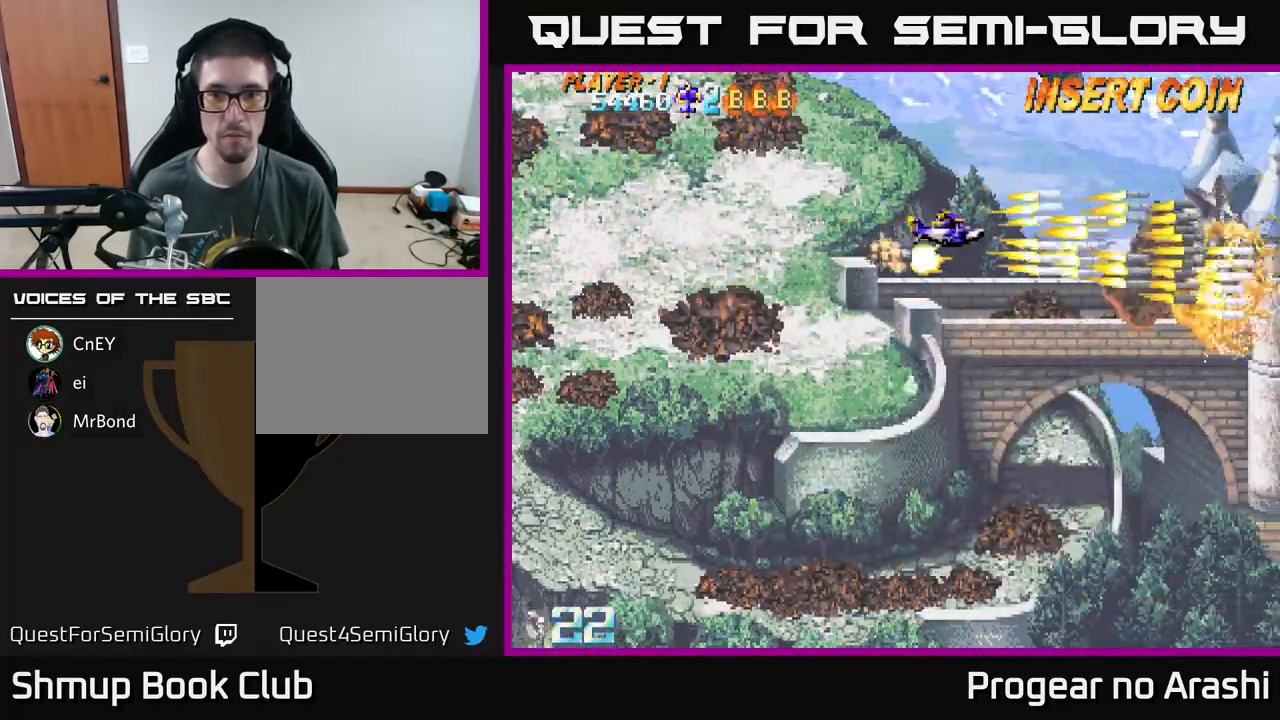
{"buttons": ["A", "DPAD_UP"], "left_stick": "center", "events": [[17, "DPAD_DOWN", "down"], [100, "DPAD_RIGHT", "up"], [133, "DPAD_DOWN", "up"], [150, "DPAD_LEFT", "down"], [167, "A", "down"], [167, "DPAD_UP", "down"], [217, "X", "up"], [317, "DPAD_LEFT", "up"]]}
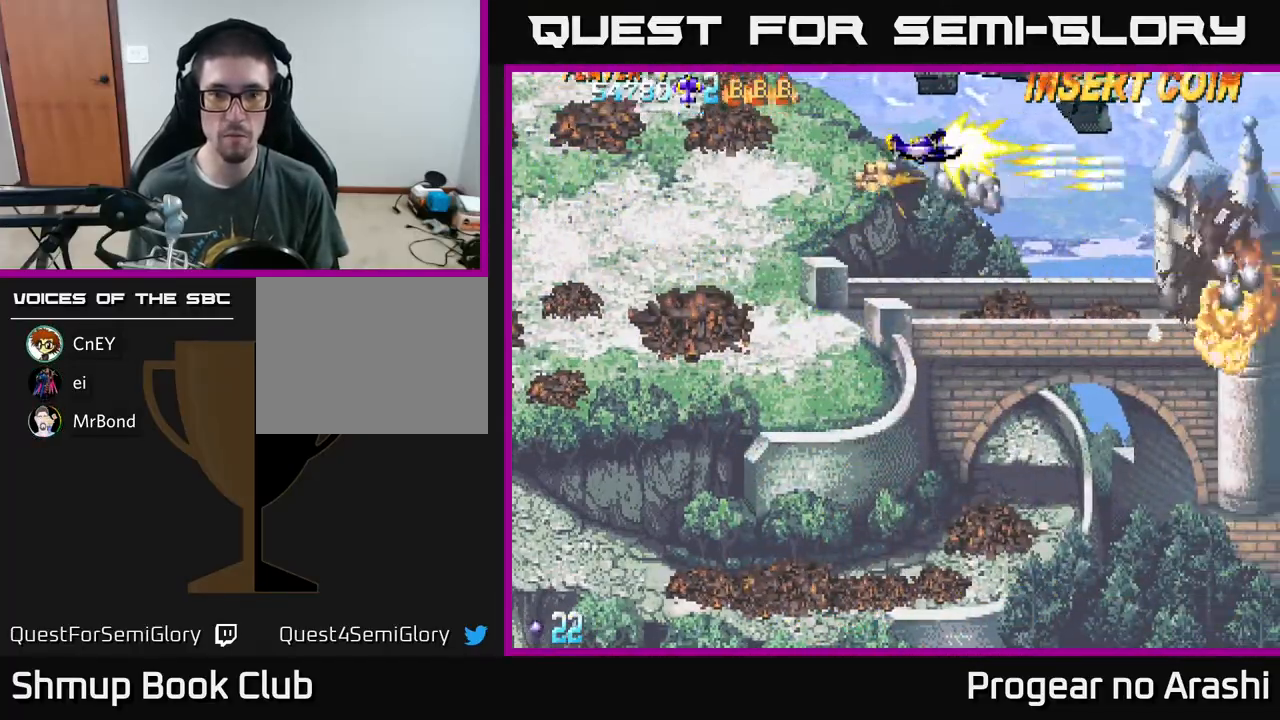
{"buttons": ["A", "DPAD_LEFT"], "left_stick": "center", "events": [[17, "DPAD_LEFT", "down"], [333, "DPAD_UP", "up"]]}
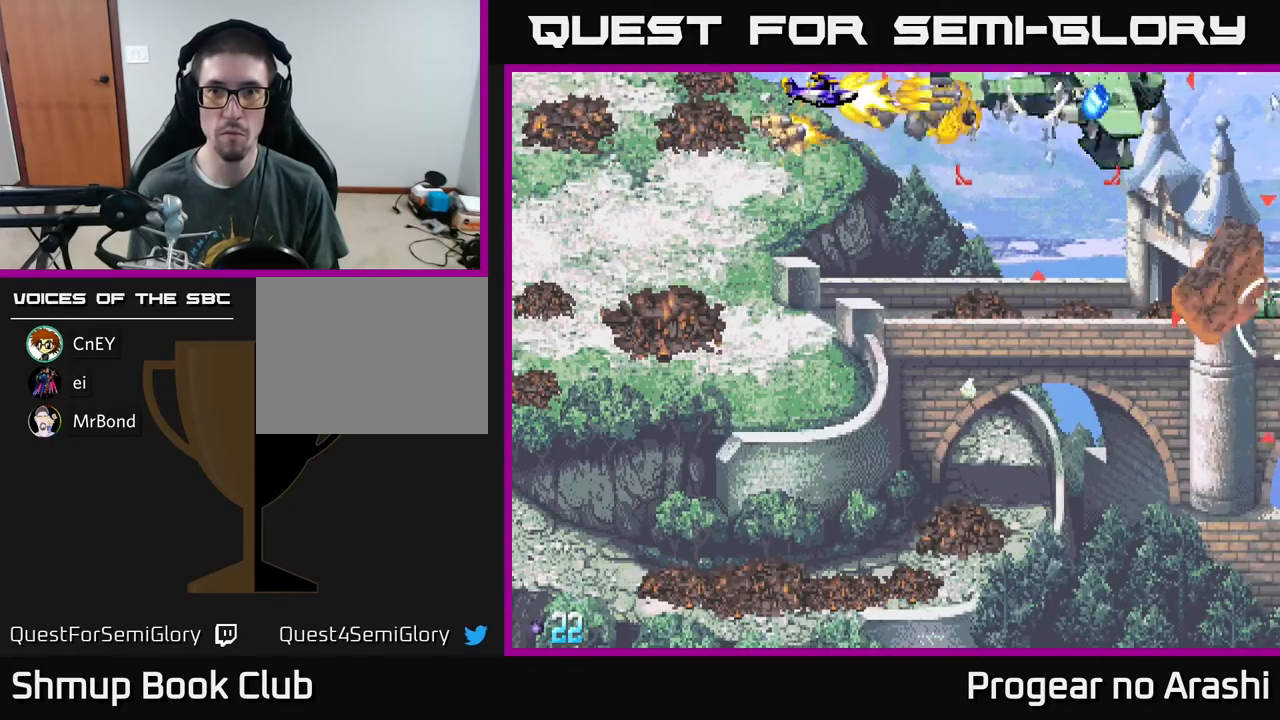
{"buttons": ["A"], "left_stick": "center", "events": [[17, "DPAD_LEFT", "up"], [67, "DPAD_RIGHT", "down"], [200, "DPAD_RIGHT", "up"]]}
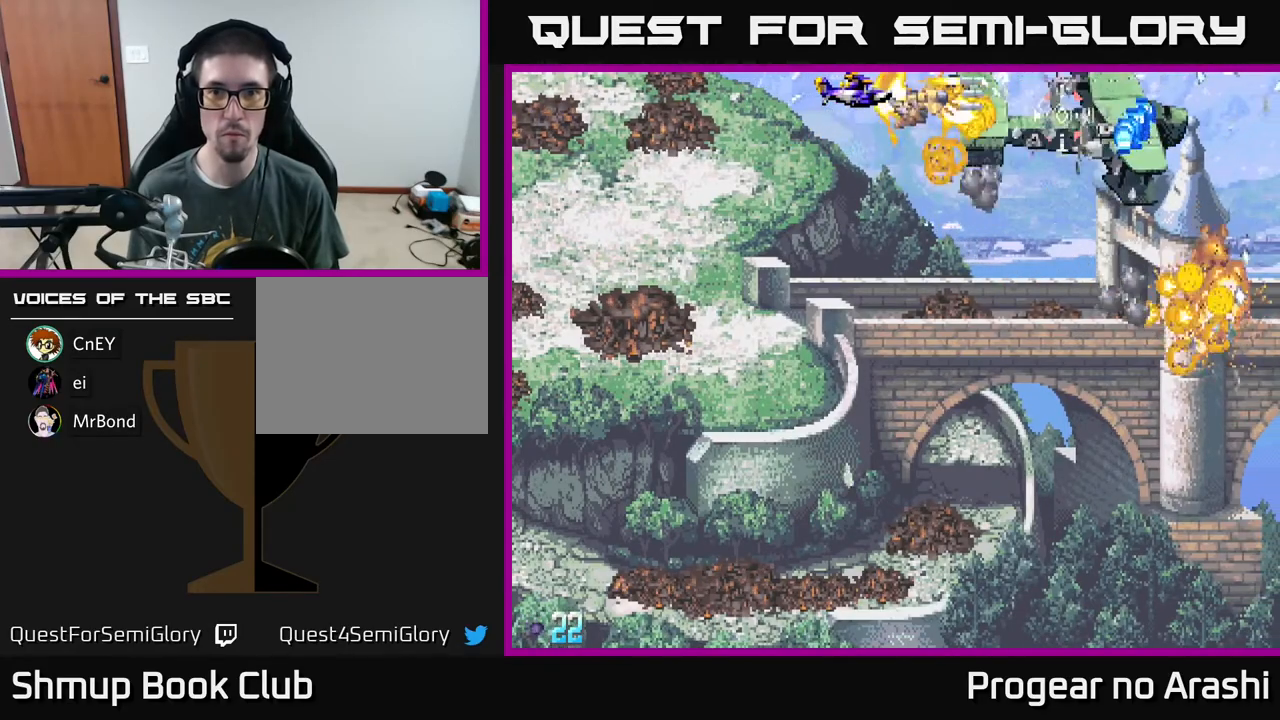
{"buttons": ["A", "DPAD_DOWN"], "left_stick": "center", "events": [[50, "DPAD_DOWN", "down"]]}
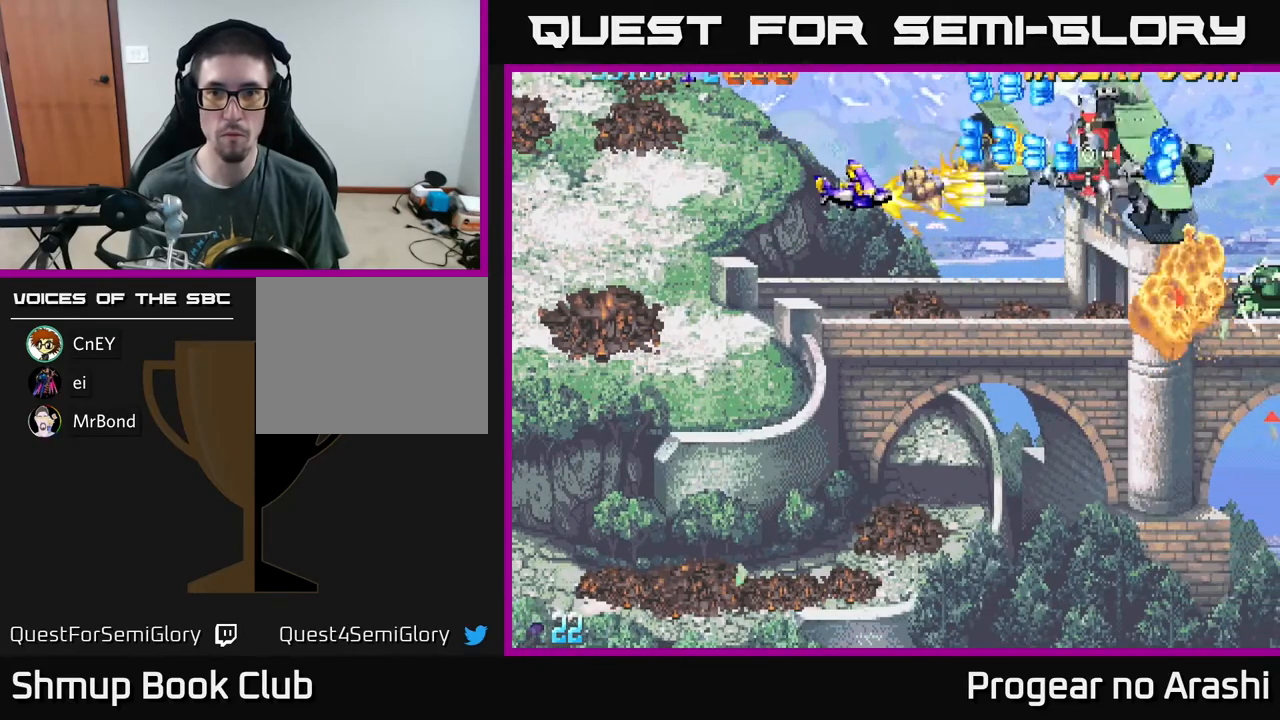
{"buttons": ["A", "DPAD_RIGHT"], "left_stick": "center", "events": [[133, "DPAD_DOWN", "up"], [133, "DPAD_LEFT", "down"], [267, "DPAD_LEFT", "up"], [283, "DPAD_DOWN", "down"], [333, "DPAD_RIGHT", "down"], [383, "DPAD_DOWN", "up"]]}
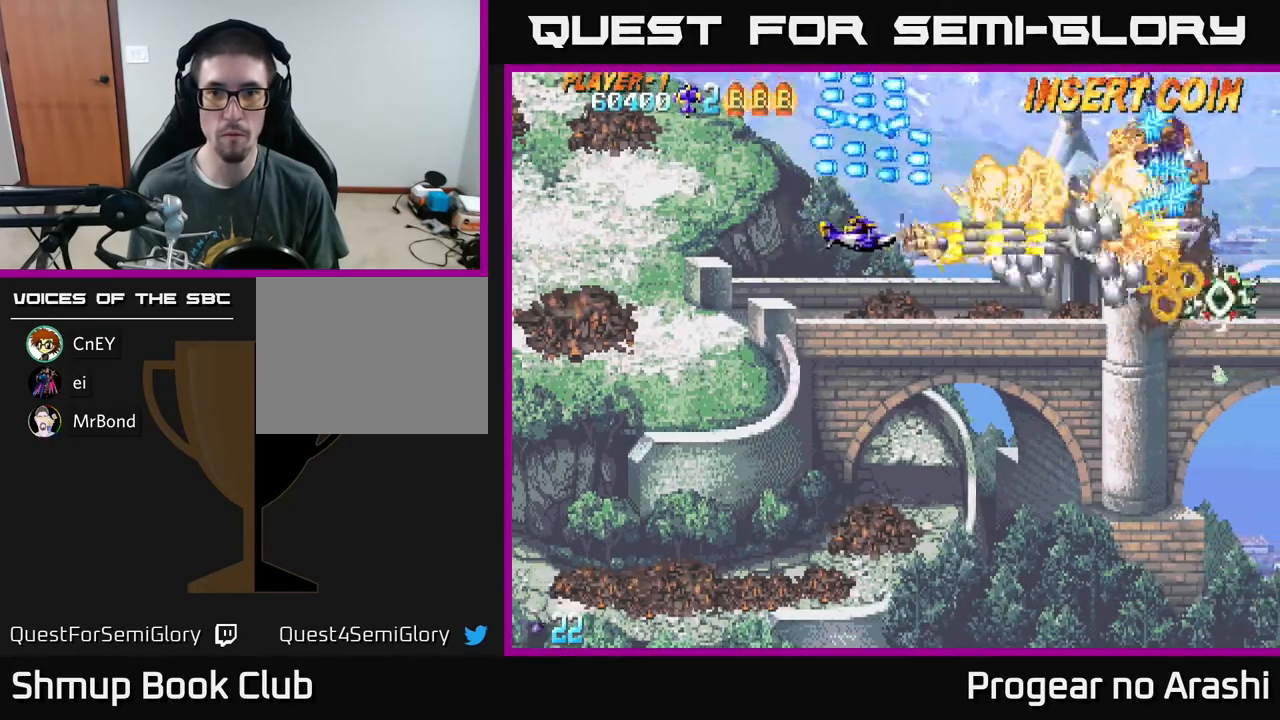
{"buttons": ["A", "DPAD_DOWN", "DPAD_RIGHT"], "left_stick": "center", "events": [[17, "DPAD_RIGHT", "up"], [33, "DPAD_UP", "down"], [100, "DPAD_LEFT", "down"], [150, "DPAD_UP", "up"], [183, "DPAD_DOWN", "down"], [183, "DPAD_LEFT", "up"], [217, "DPAD_RIGHT", "down"], [267, "DPAD_DOWN", "up"], [300, "DPAD_DOWN", "down"]]}
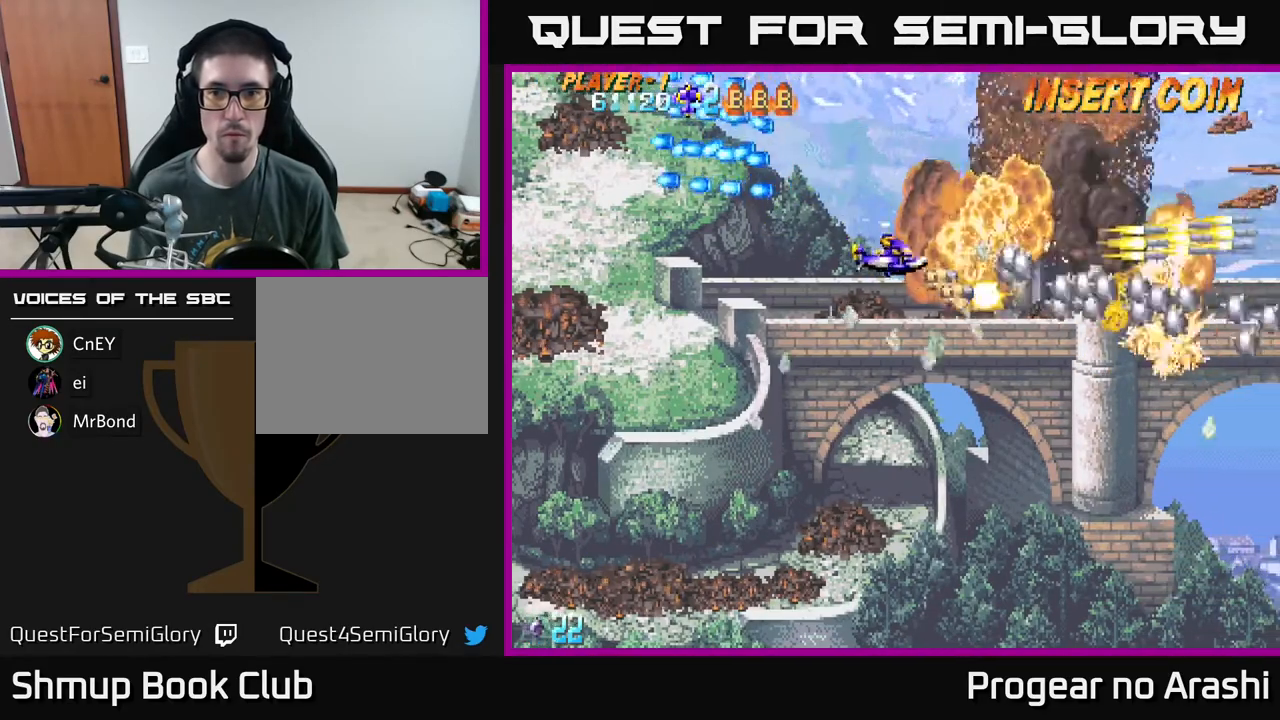
{"buttons": ["A", "DPAD_UP"], "left_stick": "center", "events": [[33, "DPAD_DOWN", "up"], [133, "DPAD_RIGHT", "up"], [167, "DPAD_LEFT", "down"], [267, "DPAD_UP", "down"], [433, "DPAD_LEFT", "up"]]}
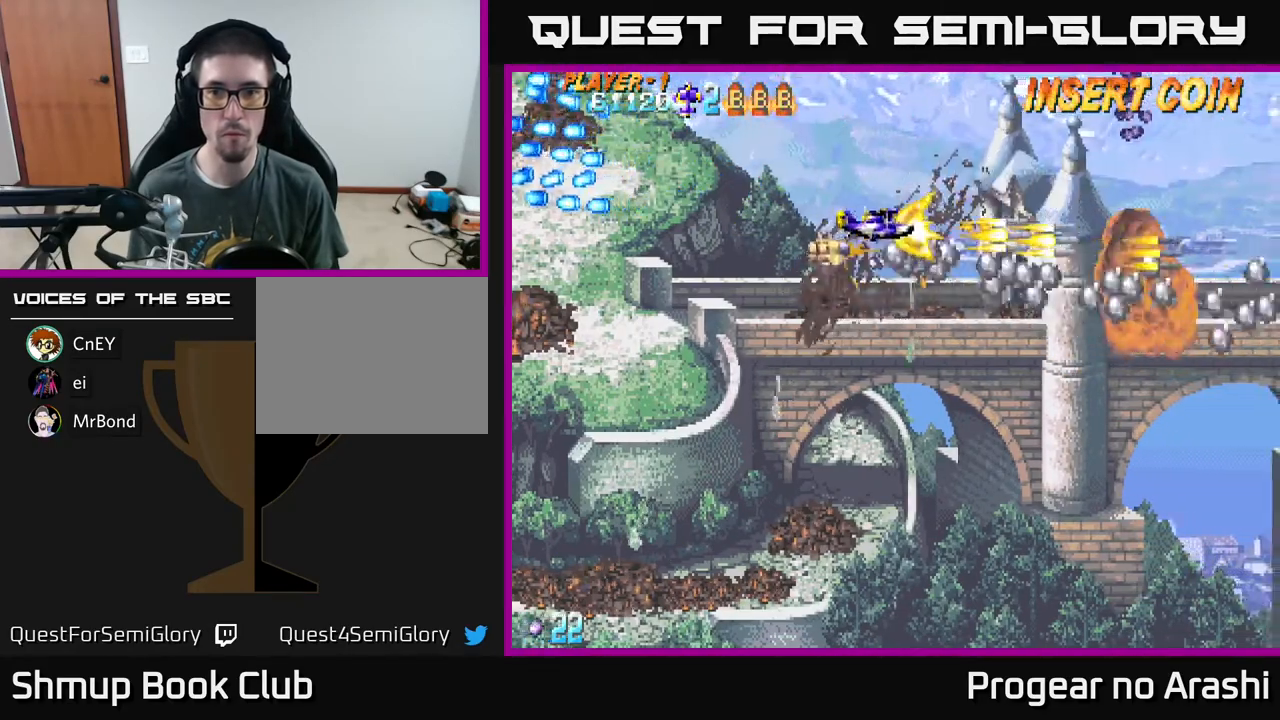
{"buttons": ["A", "DPAD_RIGHT"], "left_stick": "center", "events": [[33, "DPAD_RIGHT", "down"], [33, "DPAD_UP", "up"]]}
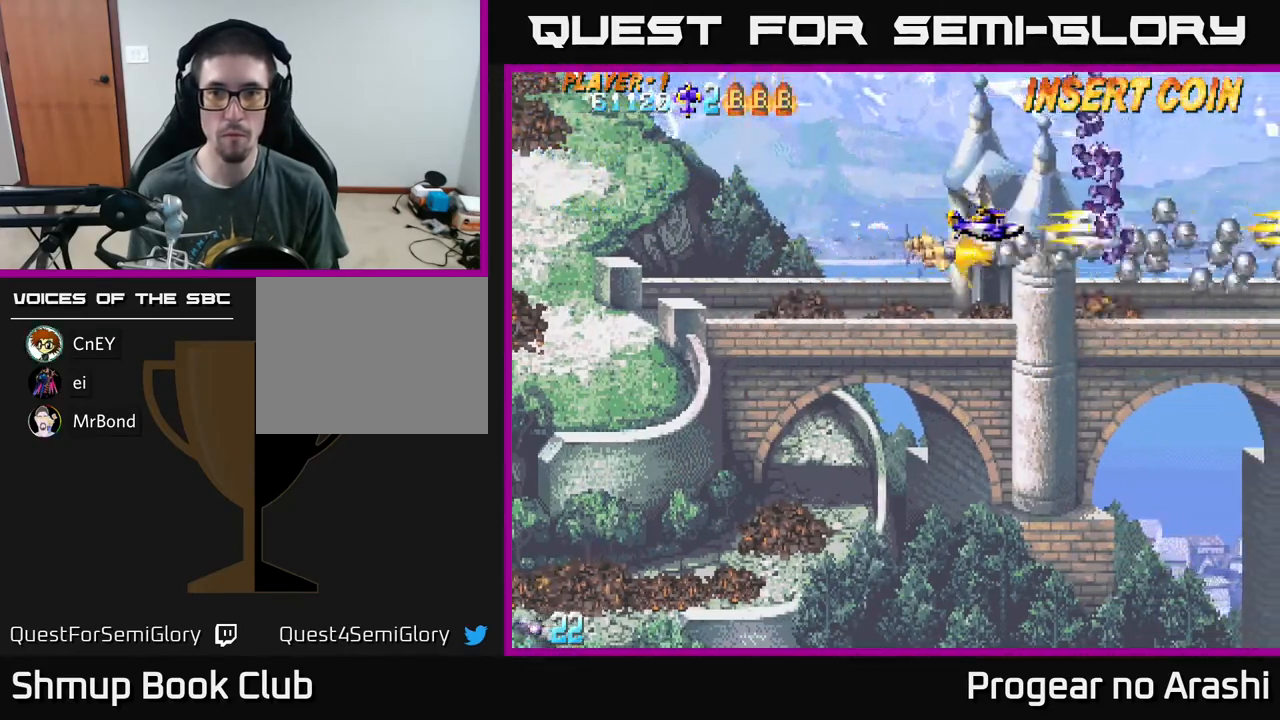
{"buttons": ["X", "DPAD_DOWN", "DPAD_RIGHT"], "left_stick": "center", "events": [[317, "DPAD_DOWN", "down"], [450, "X", "down"], [467, "A", "up"]]}
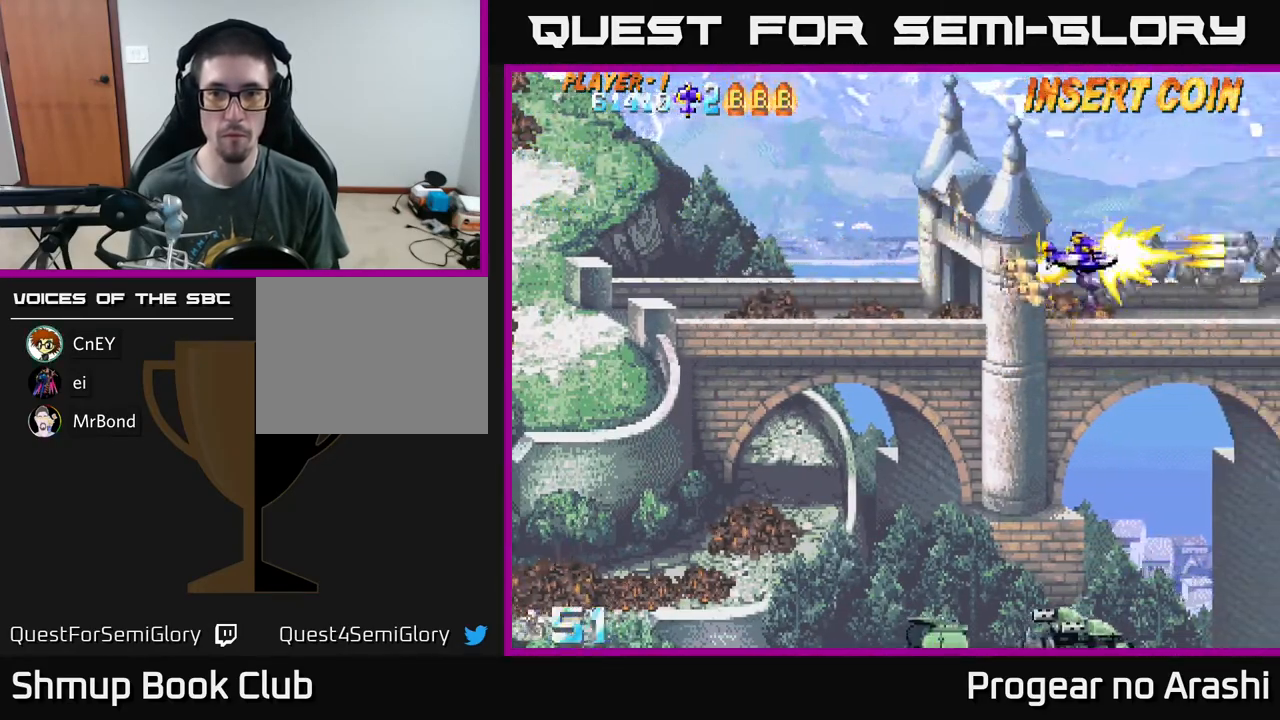
{"buttons": ["X", "DPAD_DOWN", "DPAD_LEFT"], "left_stick": "center", "events": [[33, "DPAD_RIGHT", "up"], [167, "DPAD_LEFT", "down"]]}
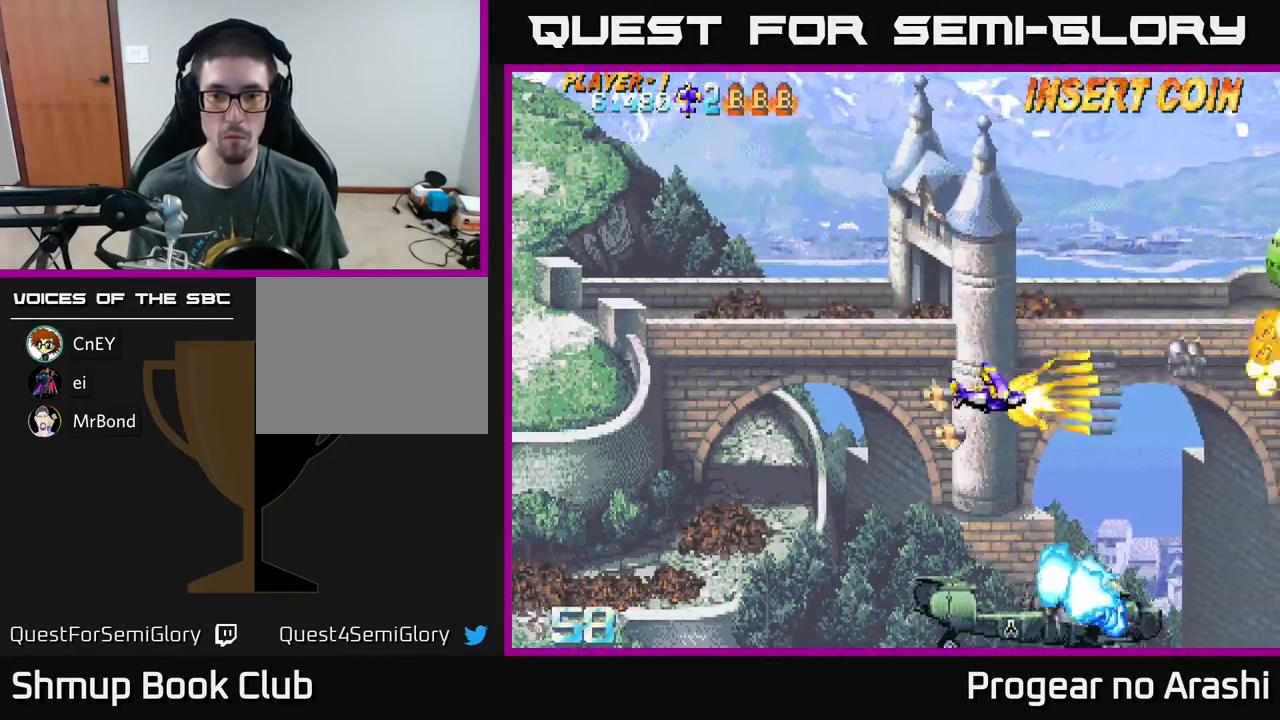
{"buttons": ["X"], "left_stick": "center", "events": [[317, "DPAD_LEFT", "up"], [450, "DPAD_RIGHT", "down"], [483, "DPAD_DOWN", "up"], [483, "DPAD_RIGHT", "up"]]}
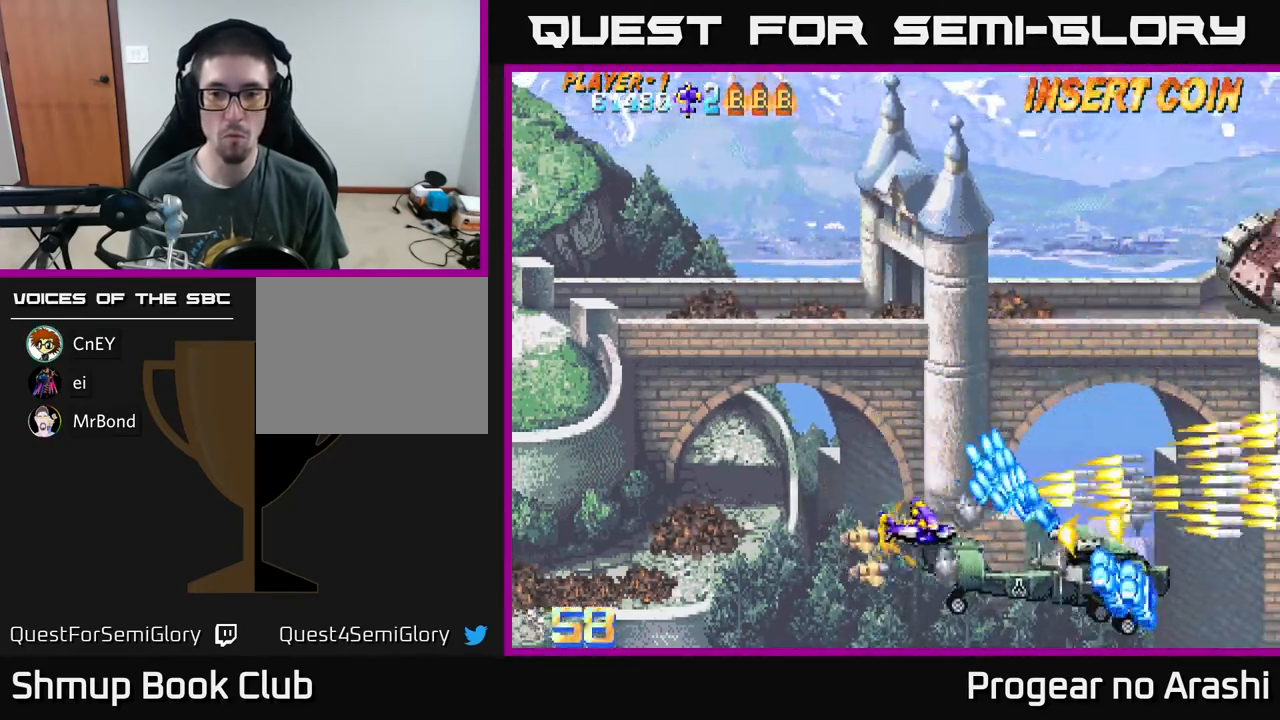
{"buttons": ["X"], "left_stick": "center", "events": [[33, "DPAD_LEFT", "down"], [67, "DPAD_LEFT", "up"], [317, "DPAD_LEFT", "down"], [417, "DPAD_LEFT", "up"]]}
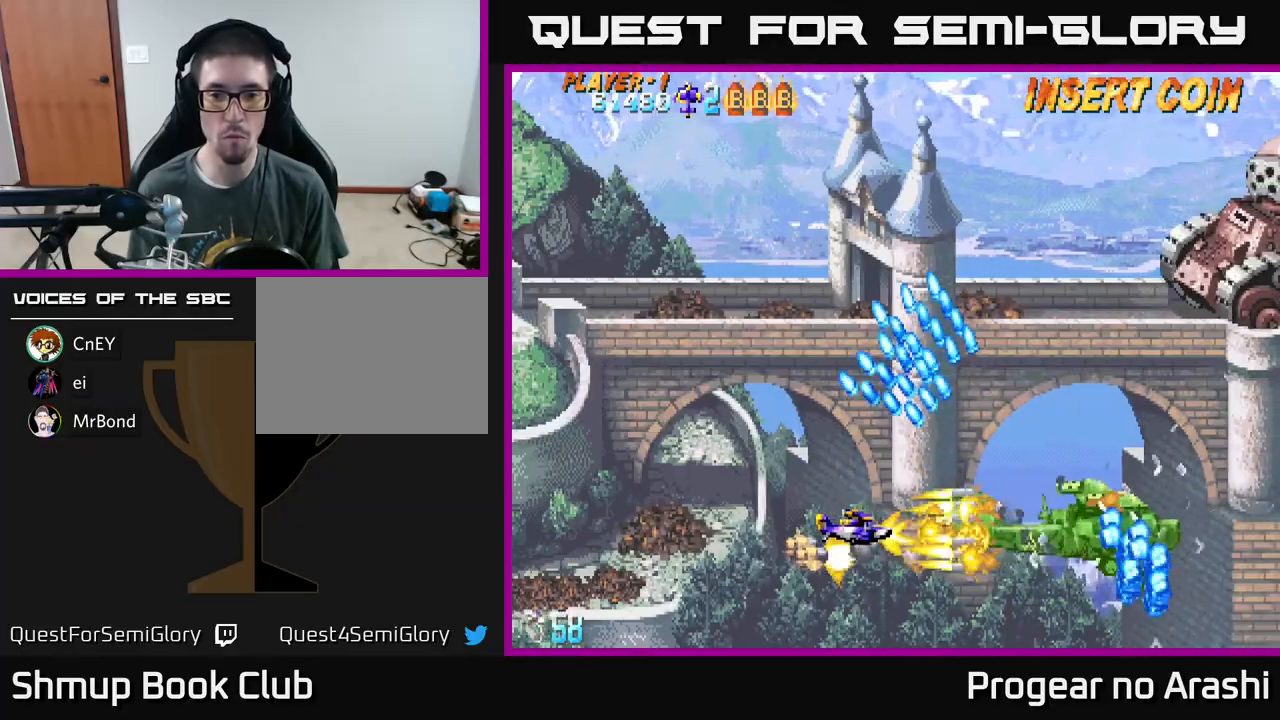
{"buttons": ["X", "DPAD_UP"], "left_stick": "center", "events": [[133, "DPAD_UP", "down"], [250, "DPAD_UP", "up"], [500, "DPAD_UP", "down"]]}
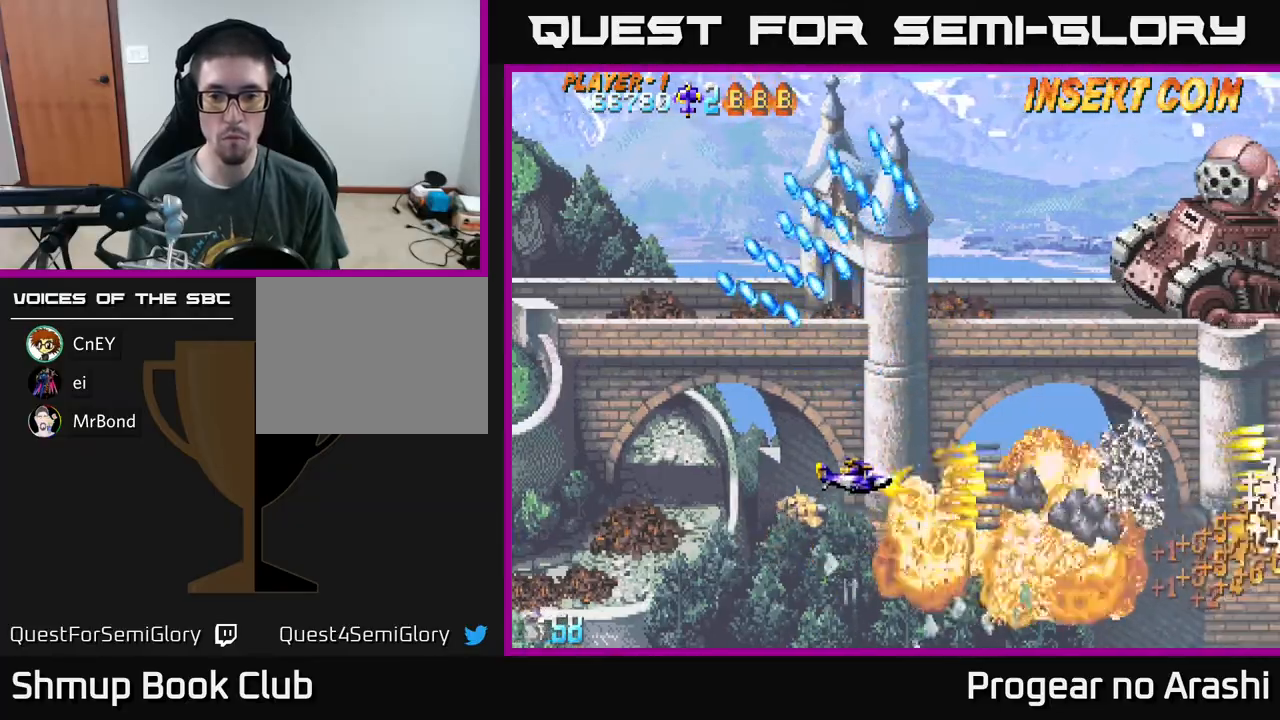
{"buttons": ["A", "DPAD_UP"], "left_stick": "center", "events": [[200, "DPAD_RIGHT", "down"], [300, "DPAD_RIGHT", "up"], [350, "A", "down"], [400, "X", "up"]]}
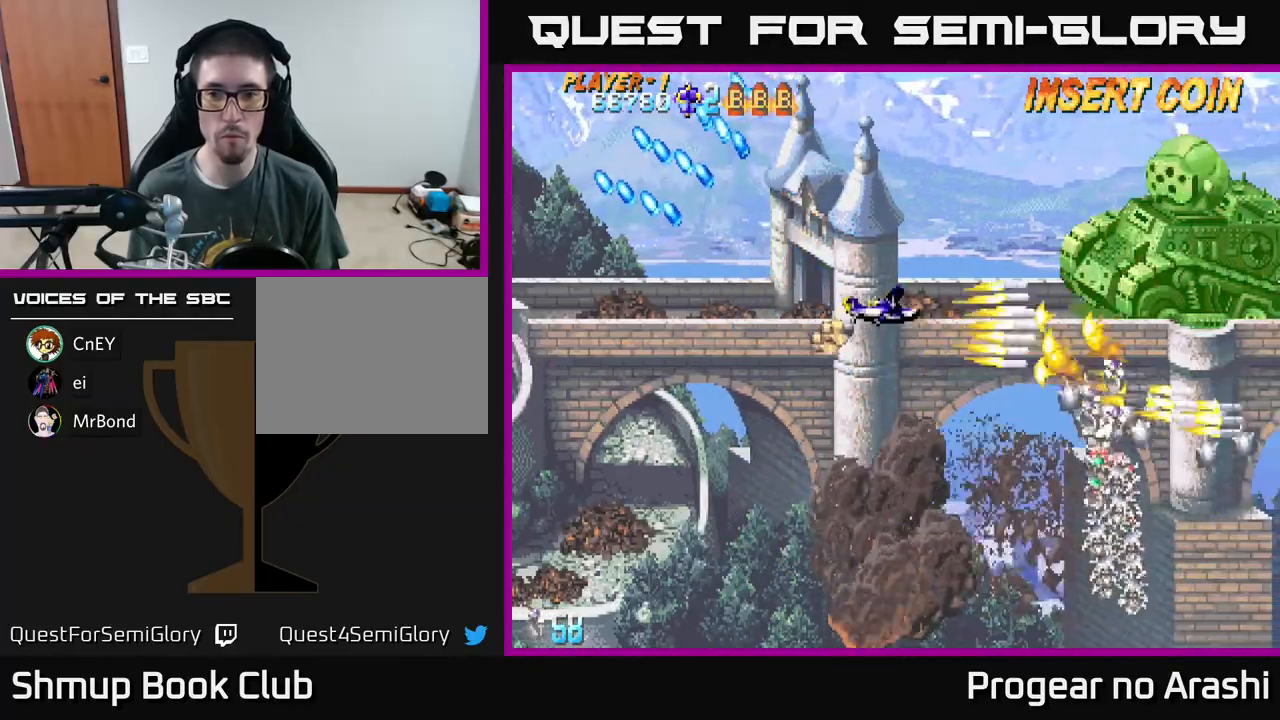
{"buttons": ["A"], "left_stick": "center", "events": [[167, "DPAD_LEFT", "down"], [283, "A", "up"], [300, "A", "down"], [350, "DPAD_LEFT", "up"], [367, "DPAD_UP", "up"], [400, "DPAD_UP", "down"], [417, "DPAD_UP", "up"]]}